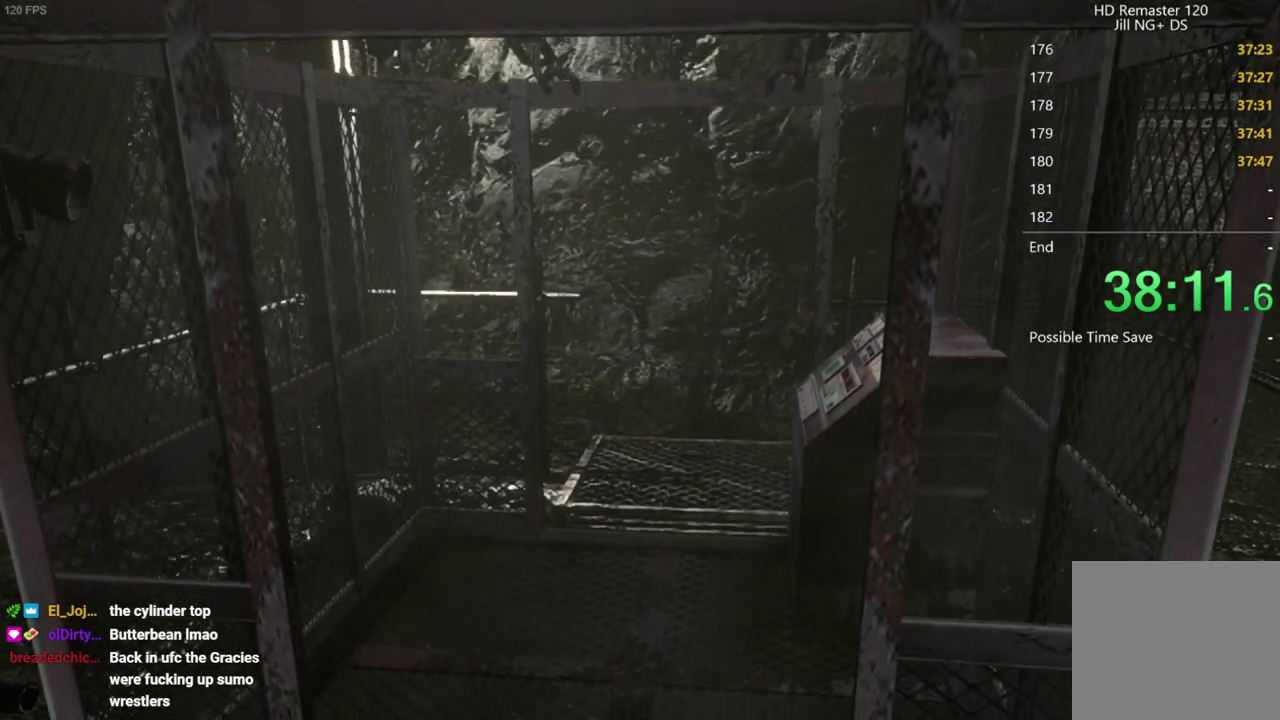
Gameplay with a controller (Xbox layout); each line is a JSON object with the inputs held at the frame after it. "events" lists button and stick changes between this image and that frame as [ms after this image, input, new state], when the widget could be followed in between. Not read: right_stick.
{"buttons": [], "left_stick": "down", "events": [[500, "left_stick", "down"]]}
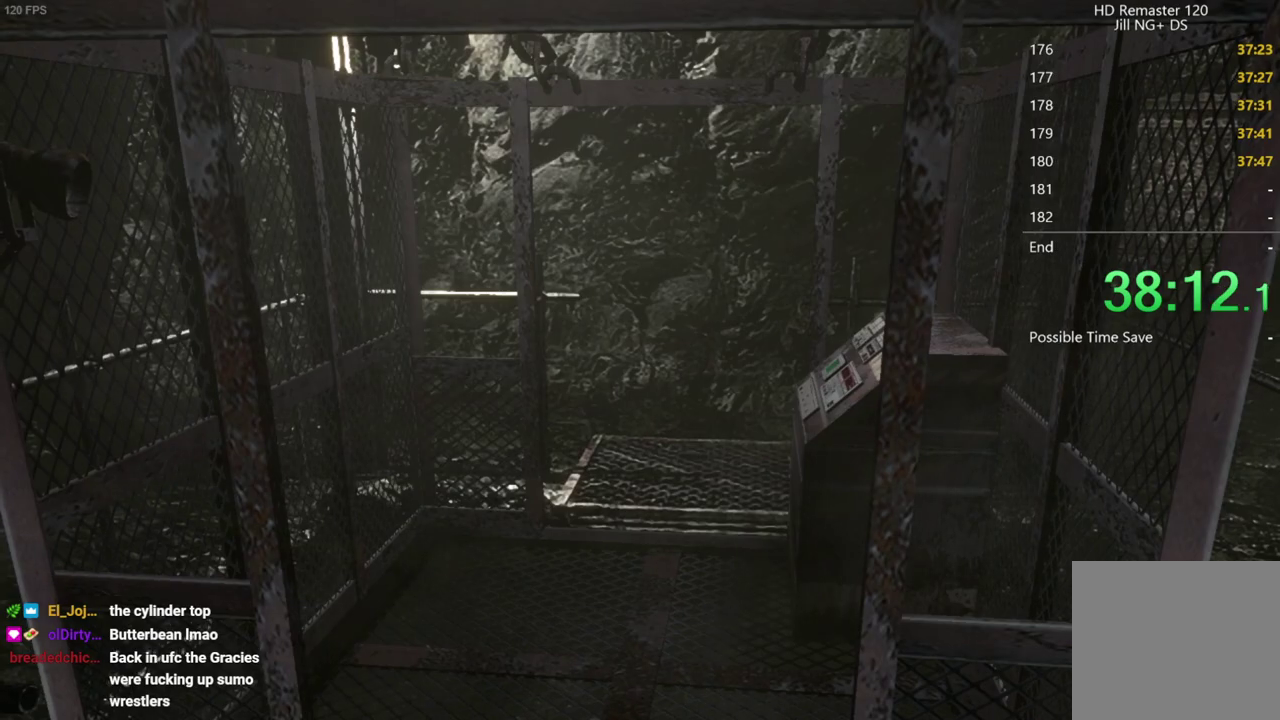
{"buttons": [], "left_stick": "down", "events": []}
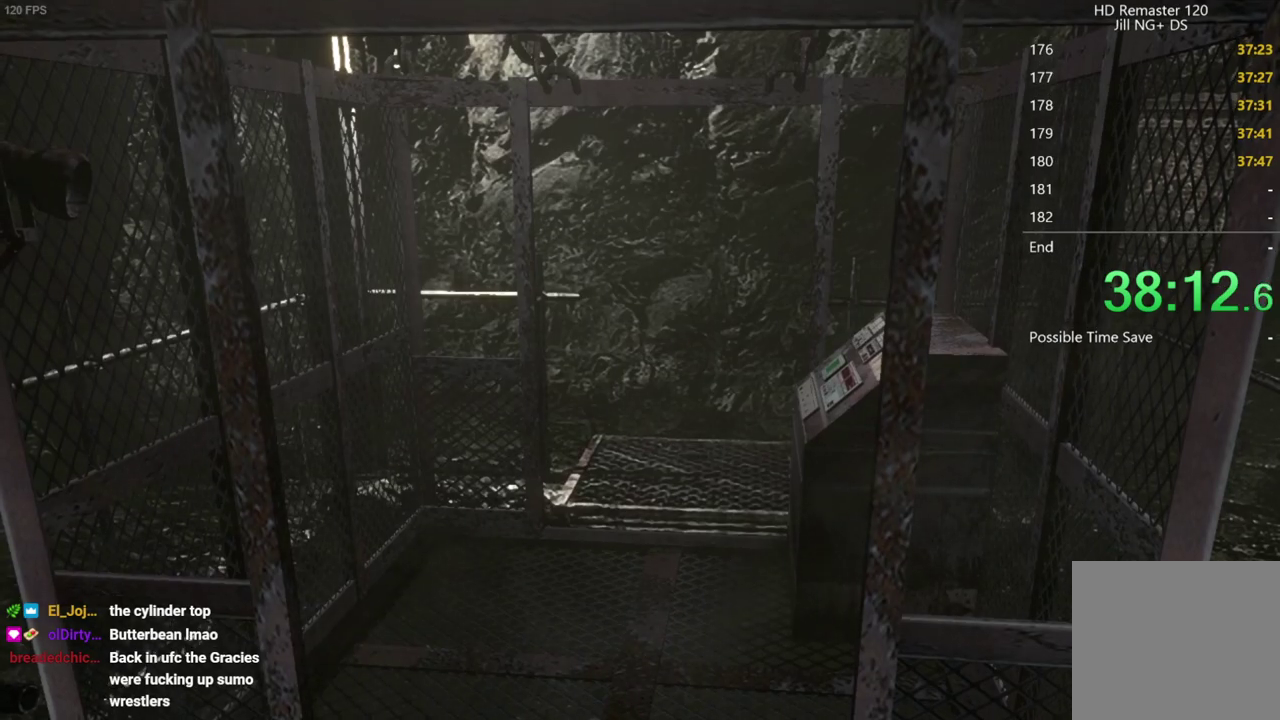
{"buttons": ["DPAD_UP"], "left_stick": "center", "events": [[400, "left_stick", "down-right"], [450, "DPAD_UP", "down"], [450, "left_stick", "center"]]}
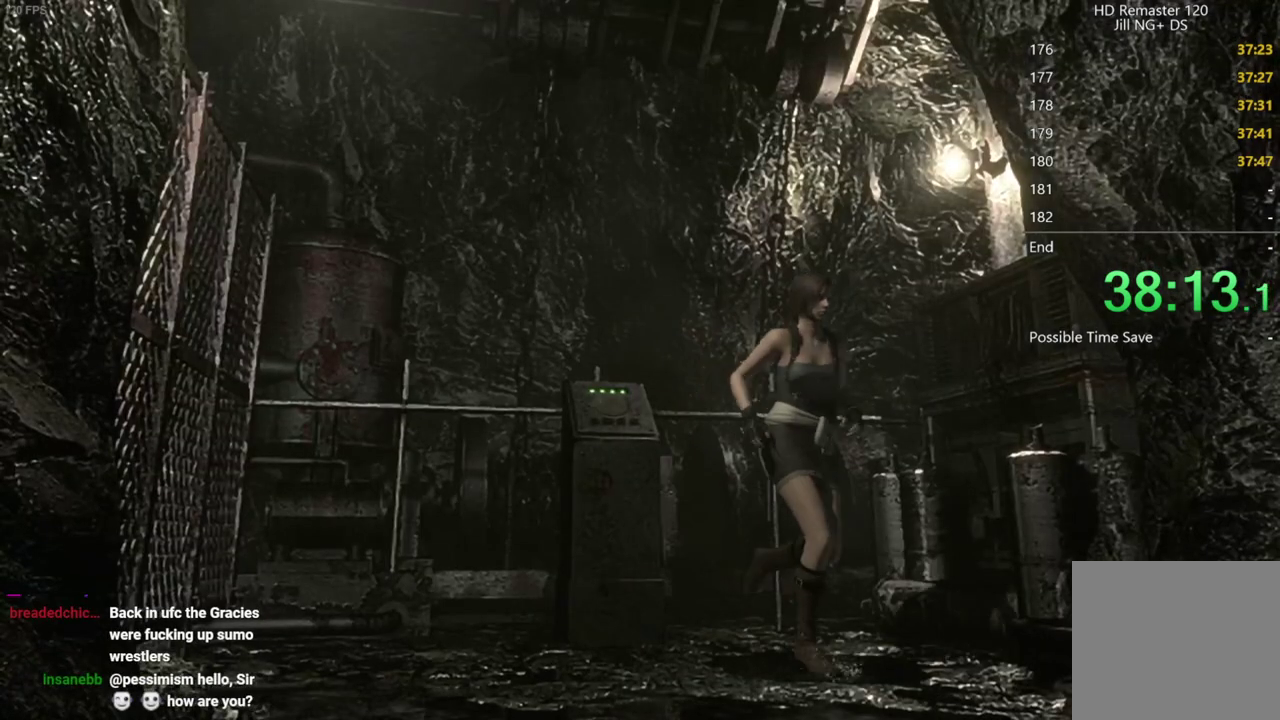
{"buttons": ["DPAD_UP"], "left_stick": "center", "events": [[50, "DPAD_RIGHT", "down"], [283, "DPAD_RIGHT", "up"]]}
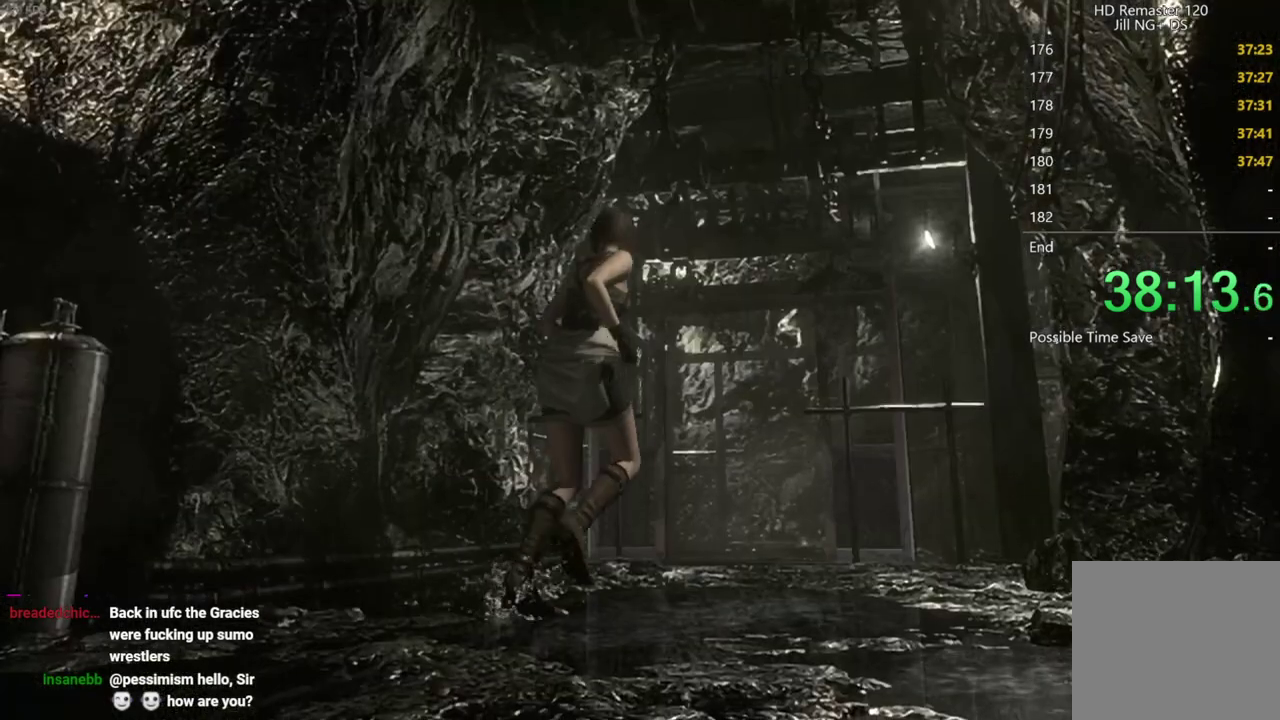
{"buttons": ["L2", "DPAD_UP", "DPAD_LEFT"], "left_stick": "center", "events": [[183, "L2", "down"], [233, "L2", "up"], [333, "L2", "down"], [367, "R1", "down"], [383, "DPAD_LEFT", "down"], [417, "R1", "up"]]}
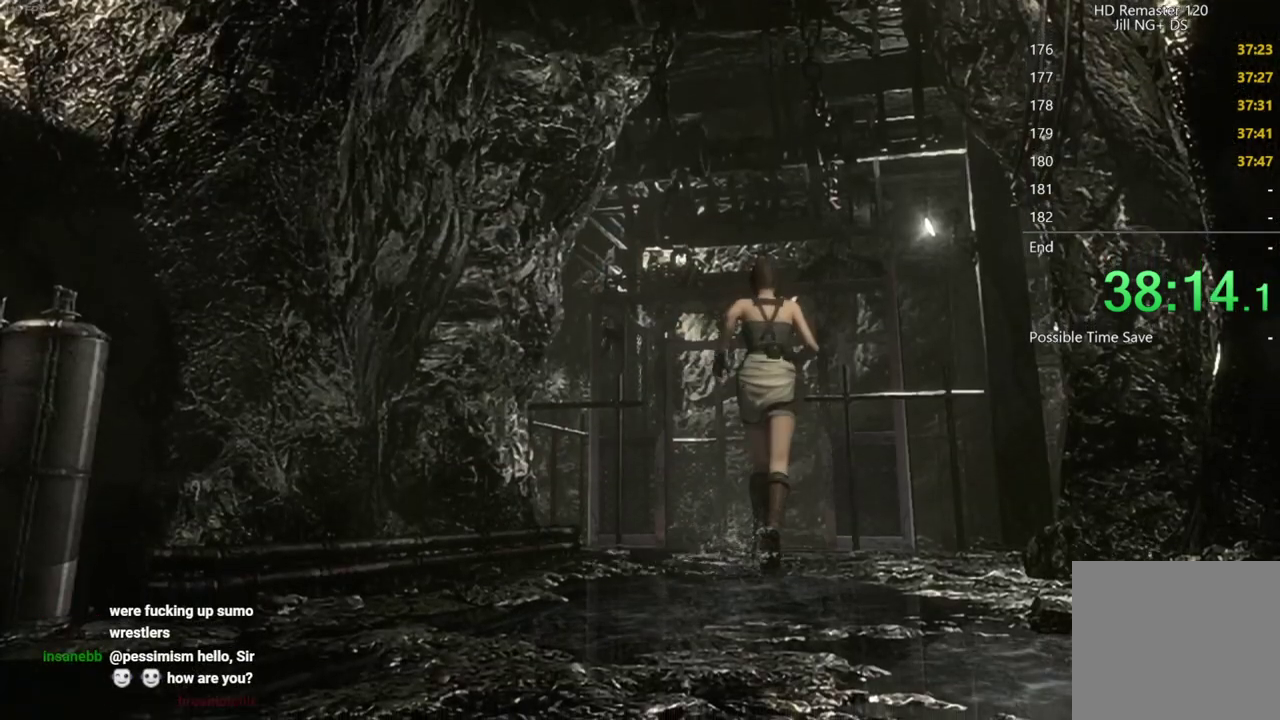
{"buttons": ["DPAD_UP"], "left_stick": "center", "events": [[133, "DPAD_LEFT", "up"], [233, "L2", "up"], [317, "DPAD_RIGHT", "down"], [433, "DPAD_RIGHT", "up"]]}
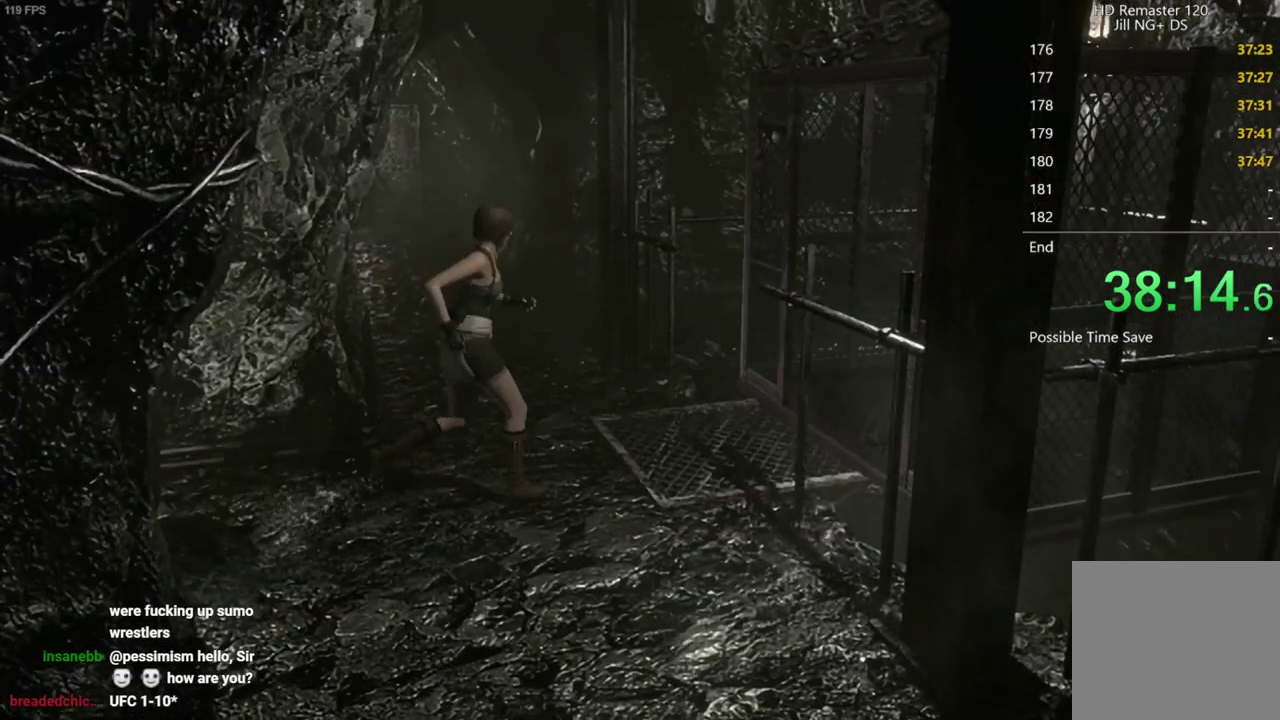
{"buttons": ["DPAD_UP", "DPAD_RIGHT"], "left_stick": "center", "events": [[467, "DPAD_RIGHT", "down"]]}
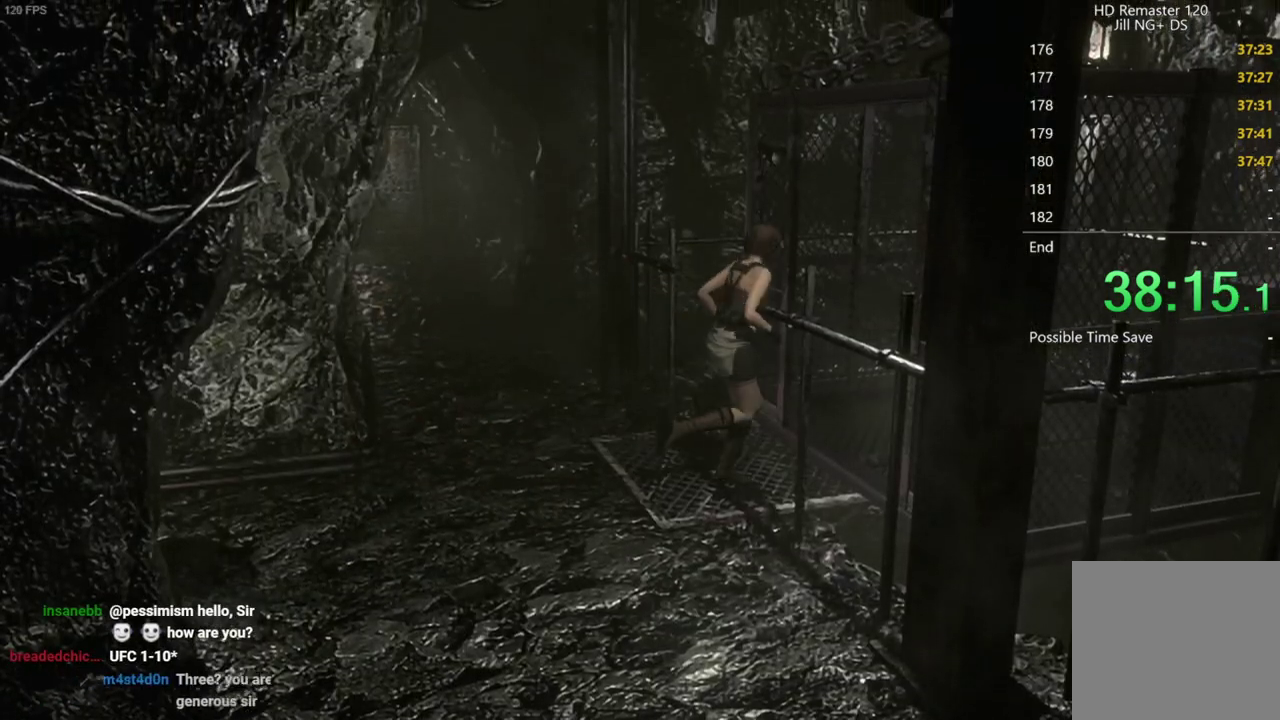
{"buttons": ["DPAD_UP"], "left_stick": "center", "events": [[67, "DPAD_RIGHT", "up"]]}
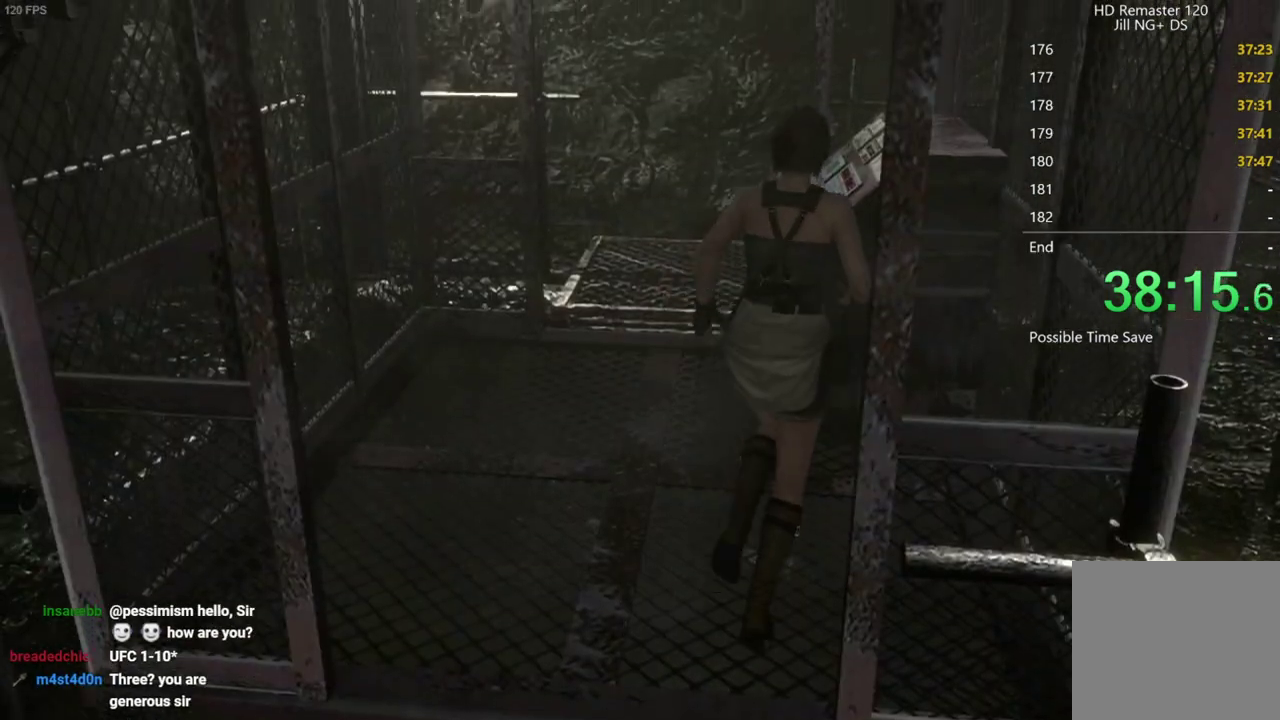
{"buttons": ["DPAD_UP"], "left_stick": "center", "events": [[33, "R2", "down"], [50, "L2", "down"], [83, "R1", "down"], [100, "R2", "up"], [183, "R1", "up"], [217, "L2", "up"], [400, "A", "down"], [500, "A", "up"]]}
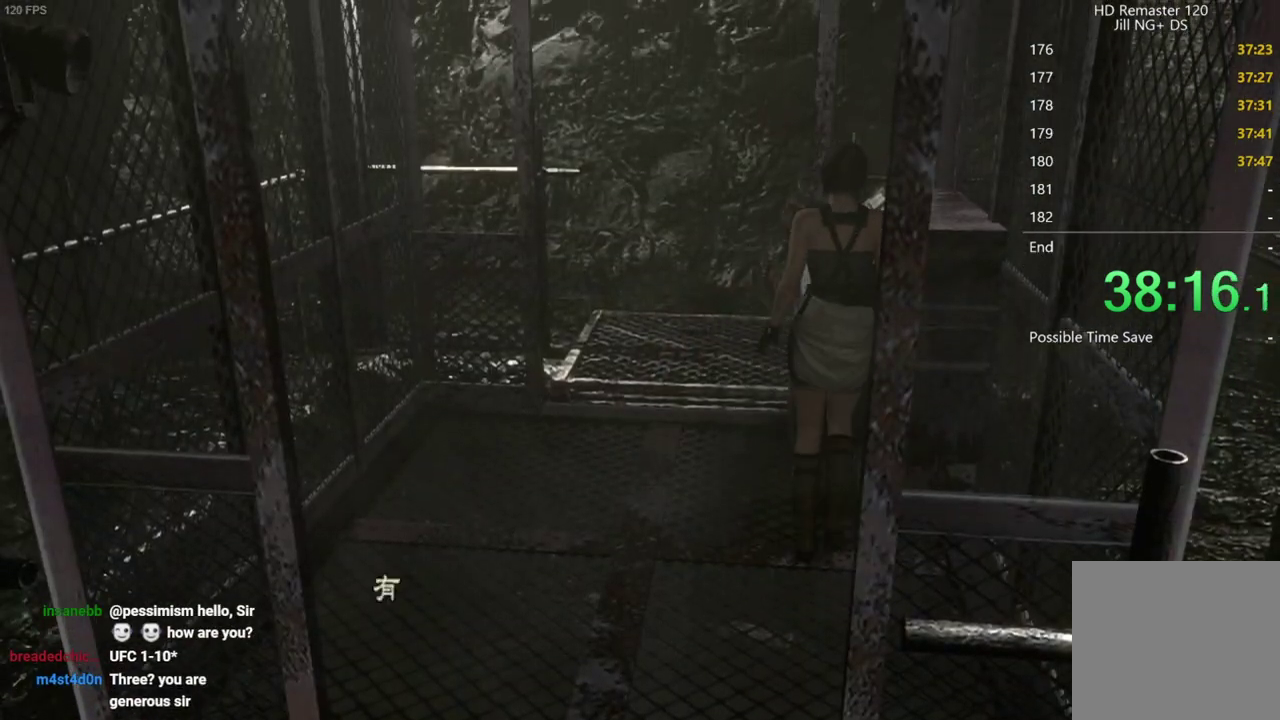
{"buttons": [], "left_stick": "center", "events": [[217, "DPAD_UP", "up"], [267, "A", "down"], [317, "A", "up"]]}
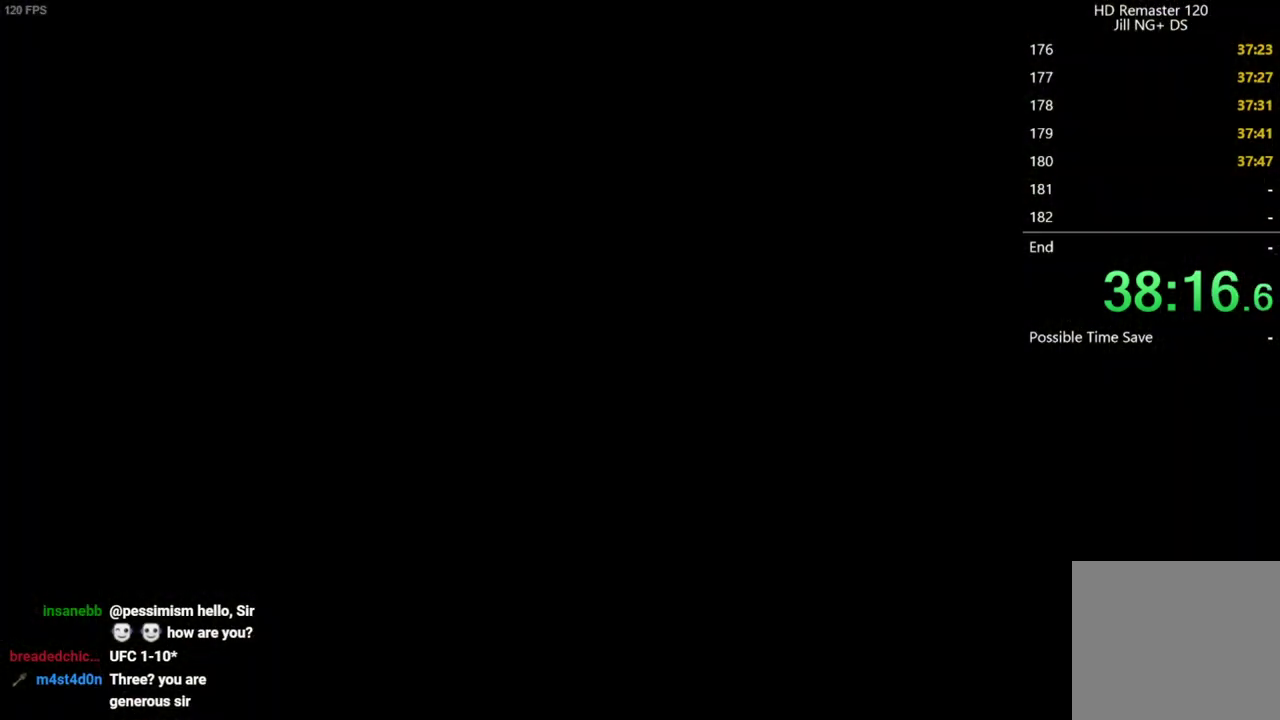
{"buttons": [], "left_stick": "center", "events": [[100, "START", "down"], [150, "START", "up"], [200, "START", "down"], [350, "START", "up"]]}
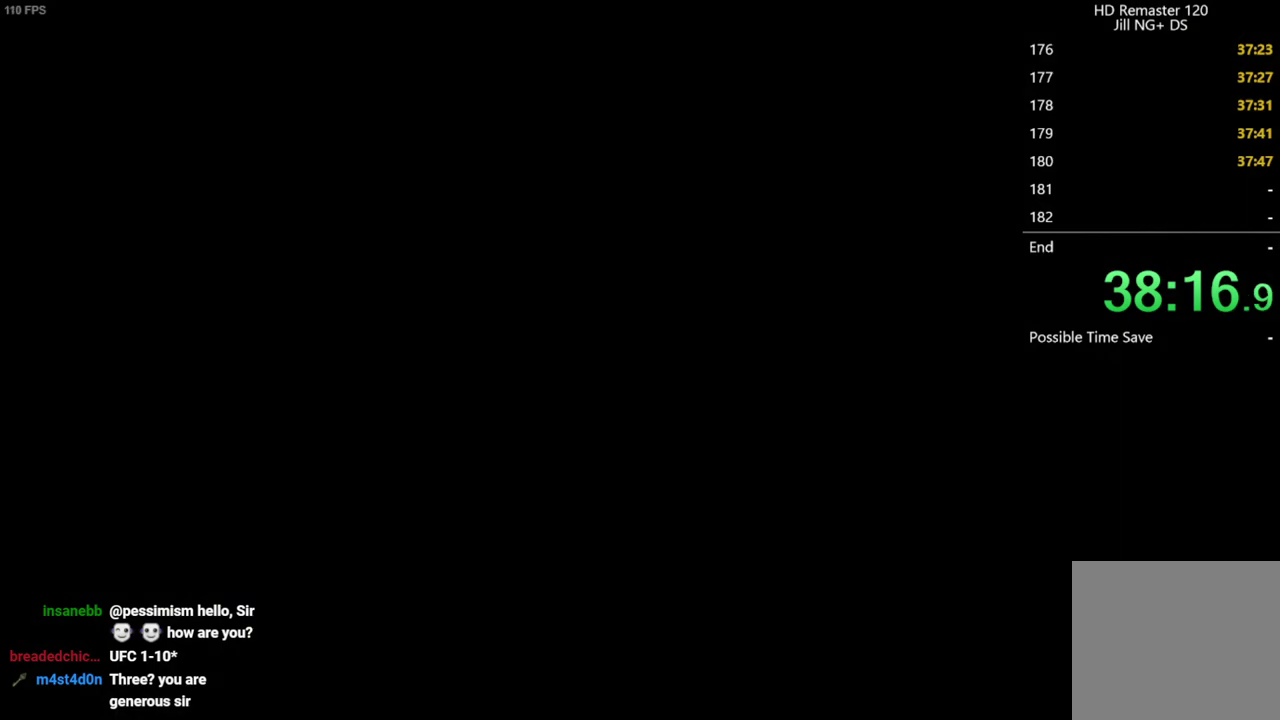
{"buttons": [], "left_stick": "center", "events": []}
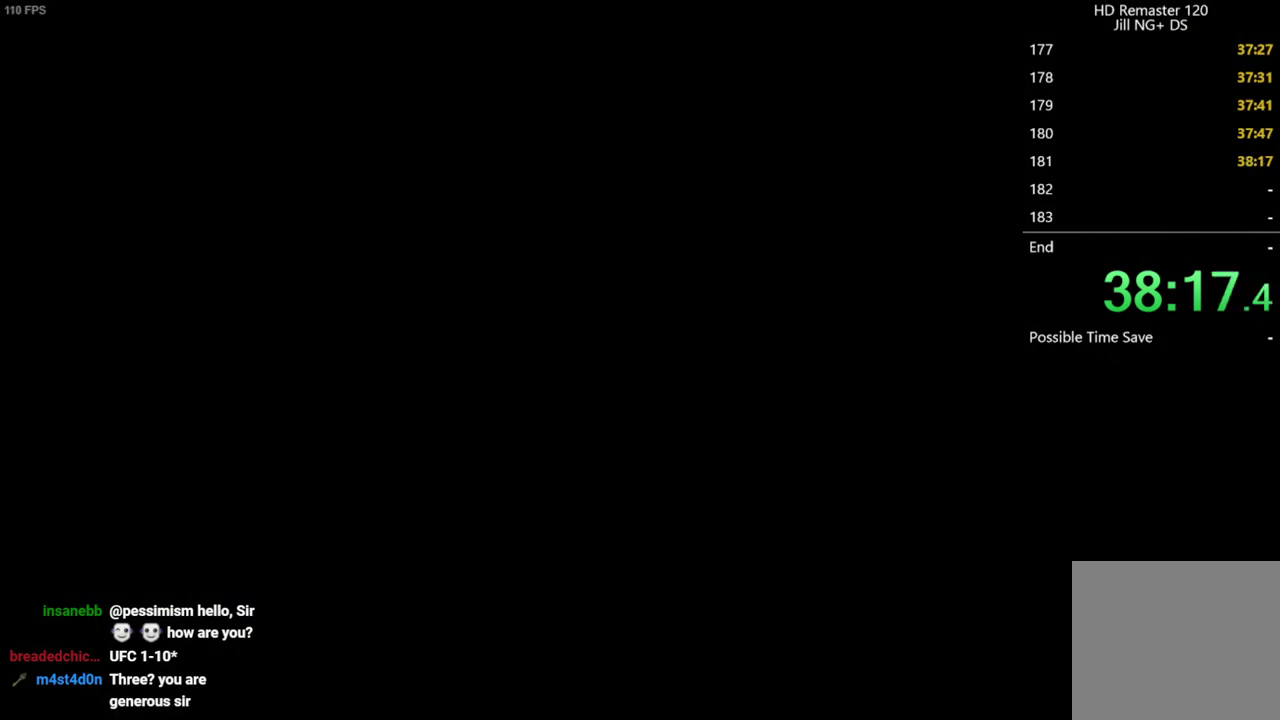
{"buttons": [], "left_stick": "center", "events": []}
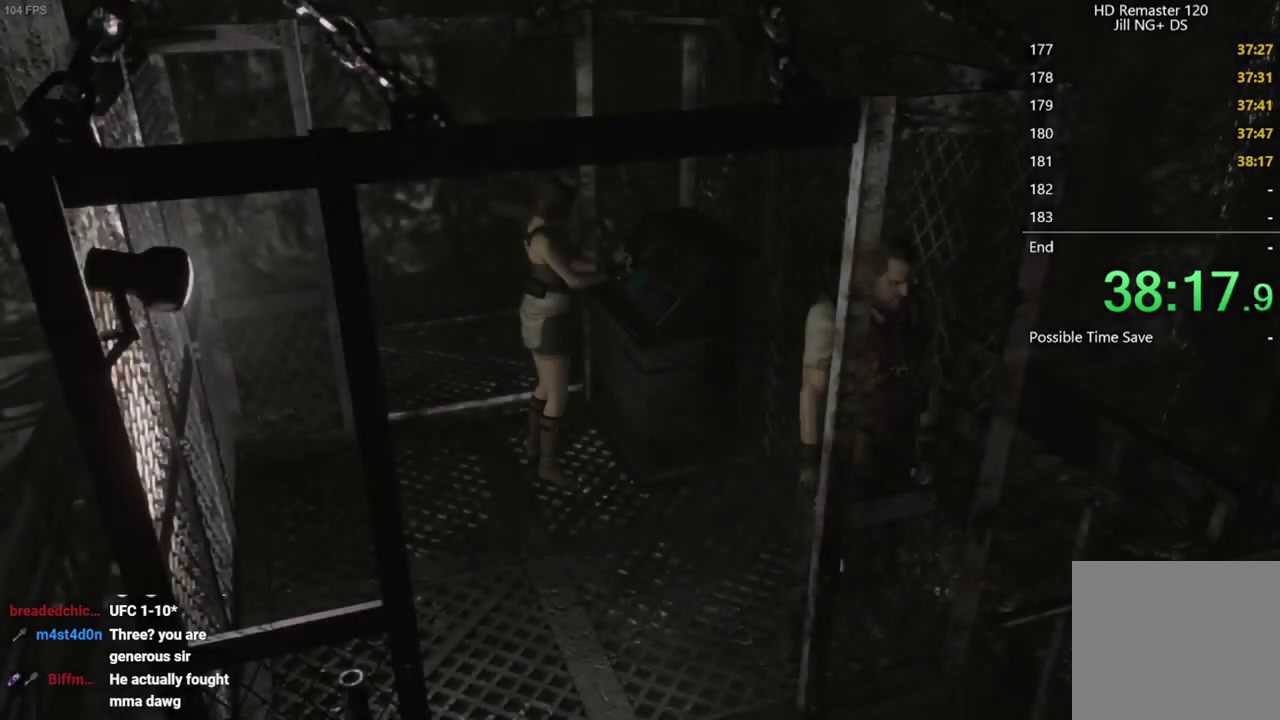
{"buttons": [], "left_stick": "up", "events": [[150, "START", "down"], [283, "START", "up"], [350, "START", "down"], [400, "START", "up"], [483, "left_stick", "up"]]}
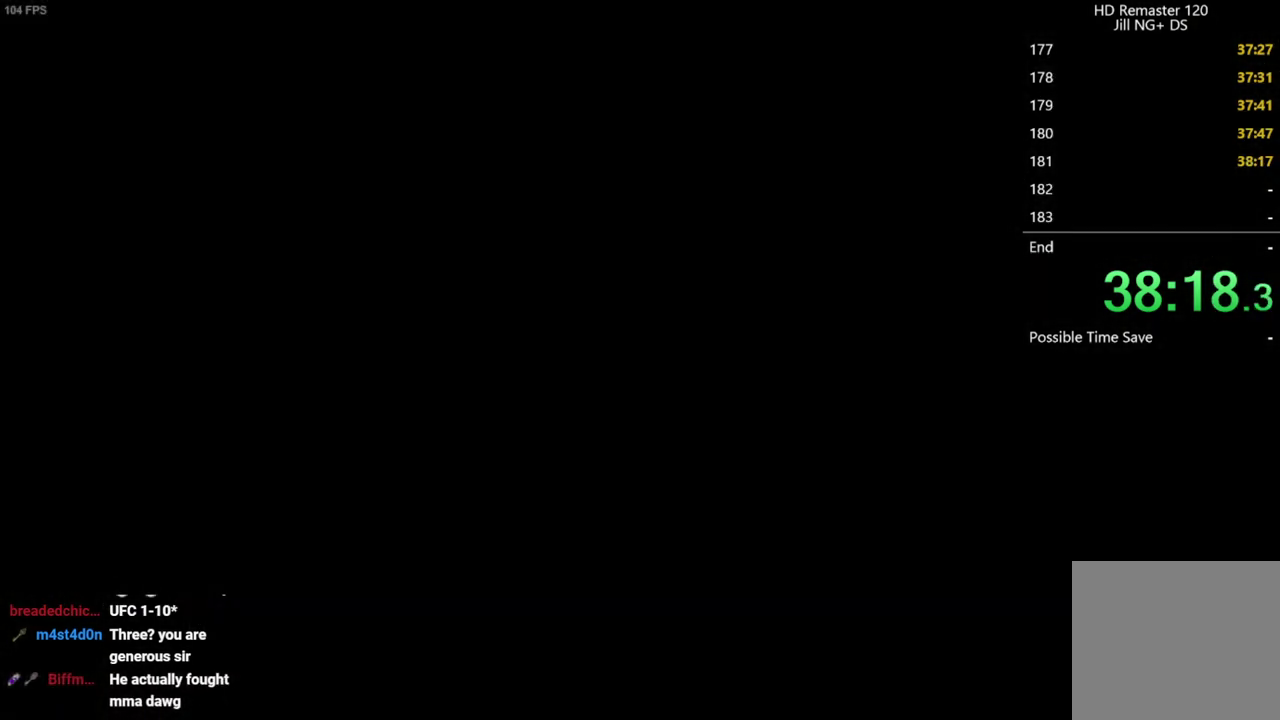
{"buttons": ["A"], "left_stick": "up", "events": [[133, "A", "down"]]}
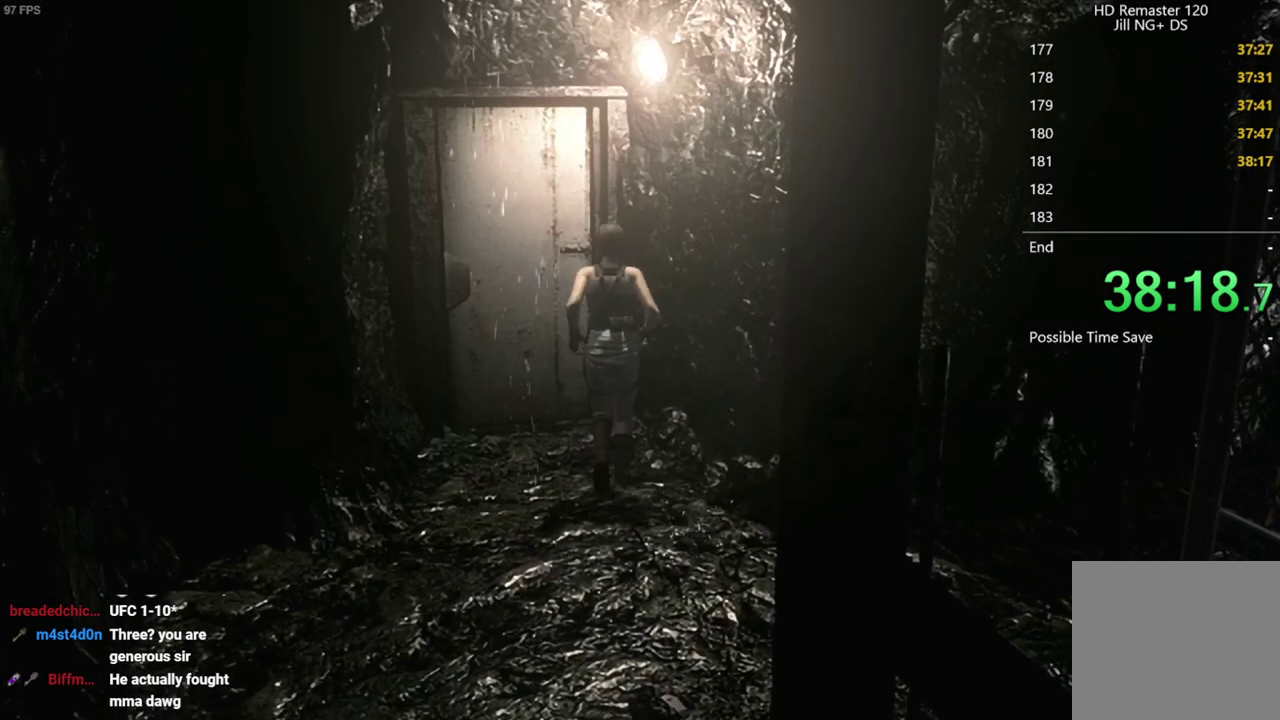
{"buttons": [], "left_stick": "up", "events": [[433, "A", "up"]]}
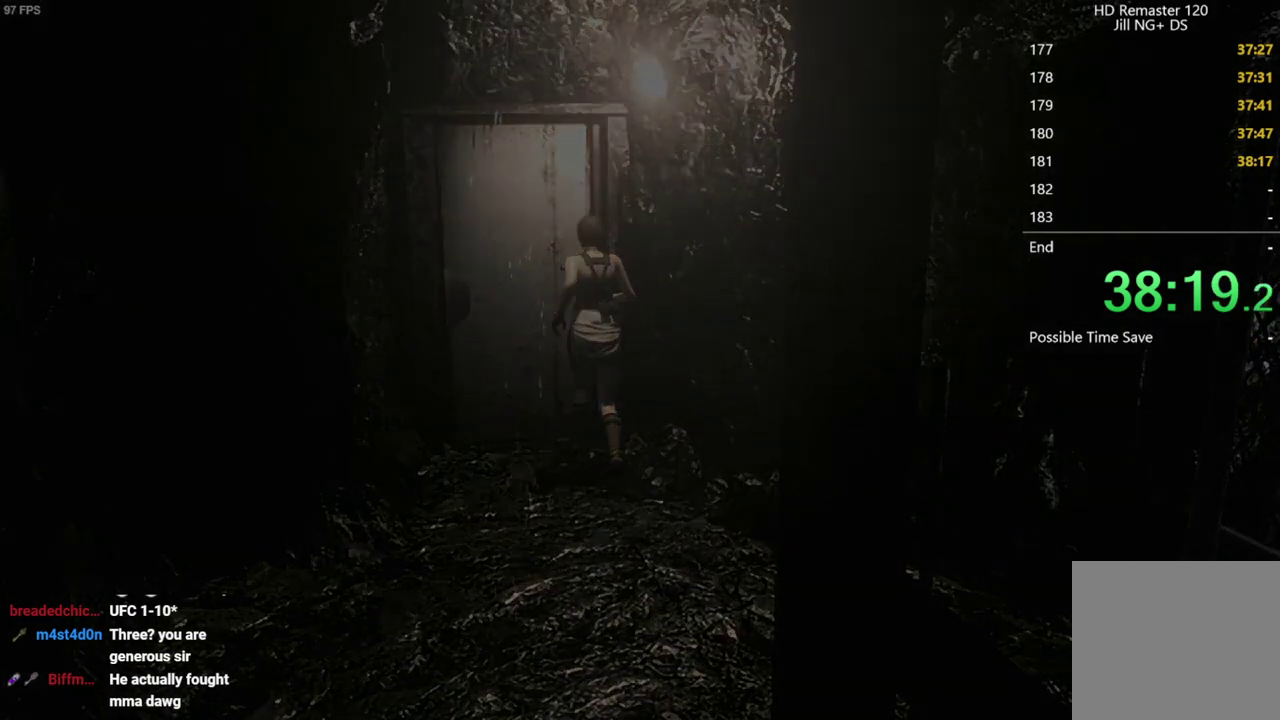
{"buttons": ["X", "DPAD_UP"], "left_stick": "center", "events": [[17, "left_stick", "center"], [117, "X", "down"], [417, "DPAD_UP", "down"]]}
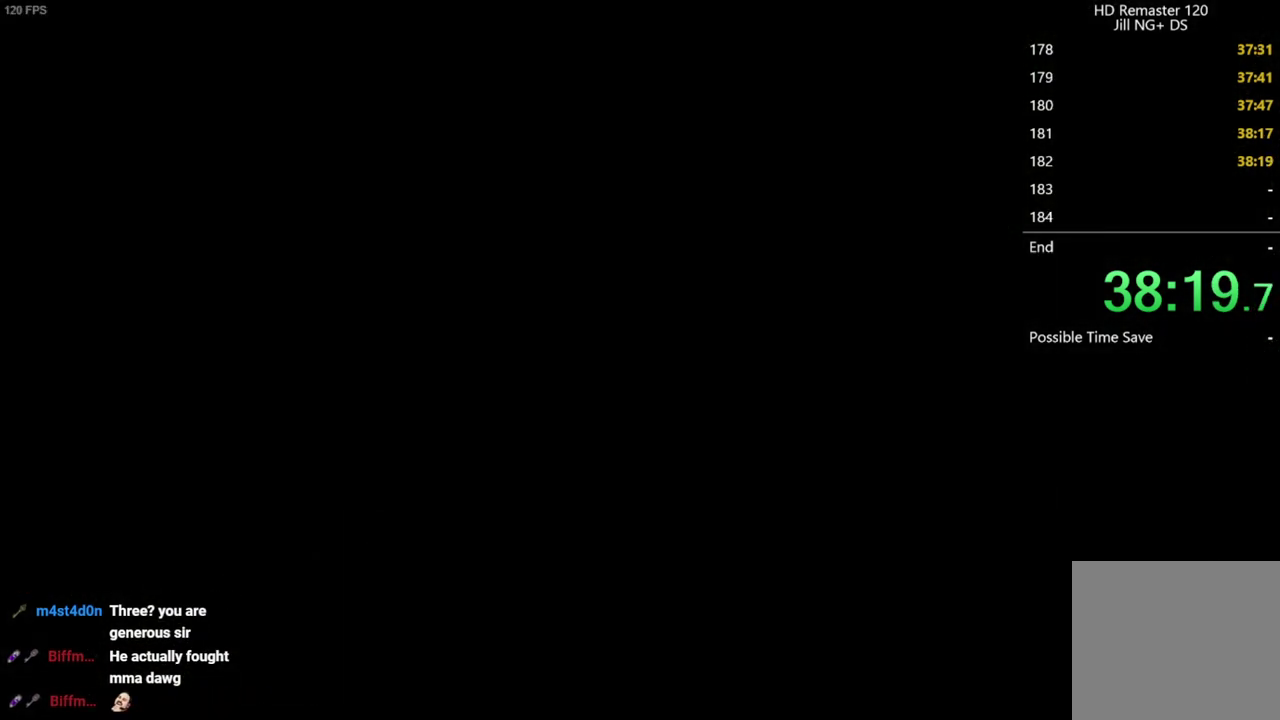
{"buttons": ["X", "DPAD_UP"], "left_stick": "center", "events": []}
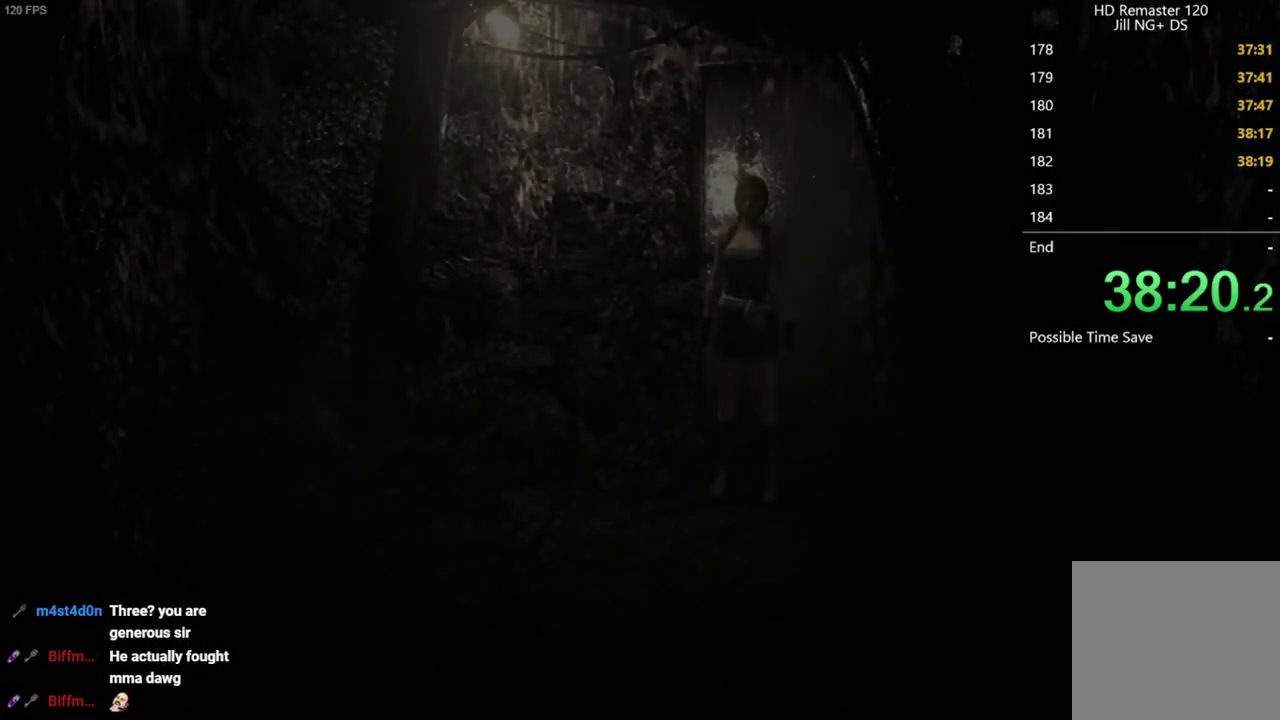
{"buttons": ["X", "DPAD_UP"], "left_stick": "center", "events": []}
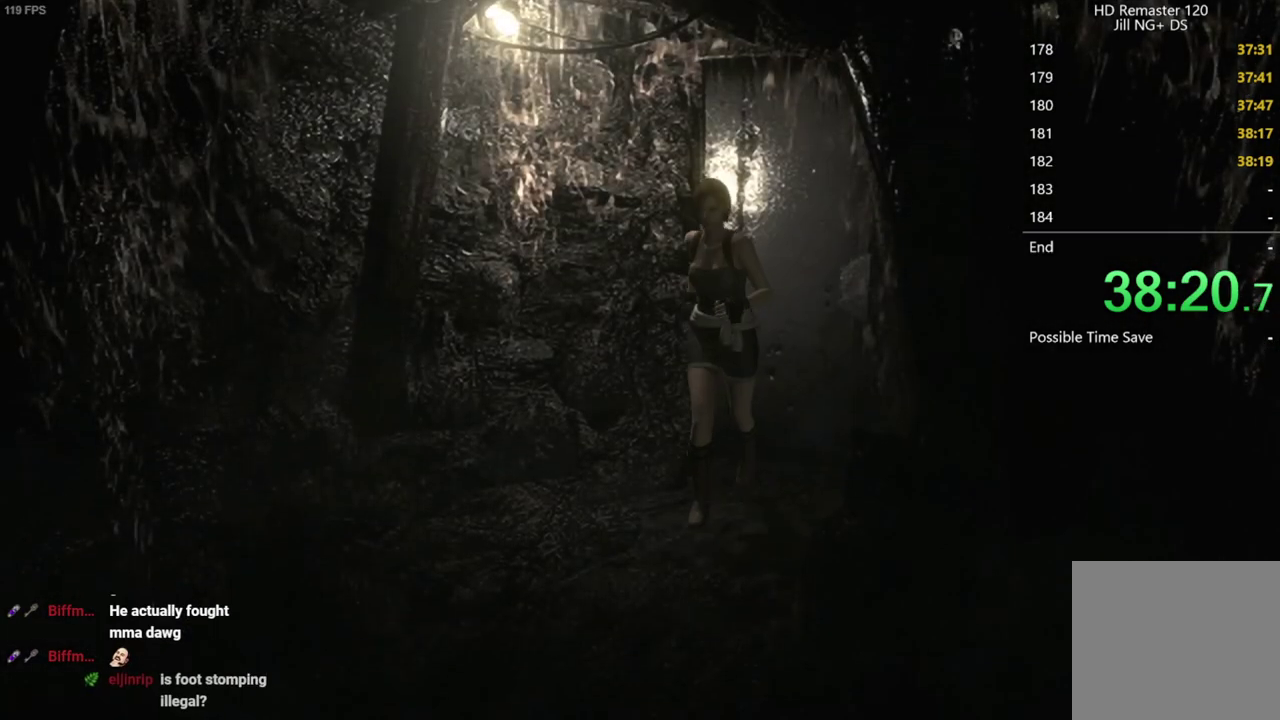
{"buttons": ["X", "DPAD_UP"], "left_stick": "center", "events": [[233, "DPAD_LEFT", "down"], [350, "DPAD_LEFT", "up"]]}
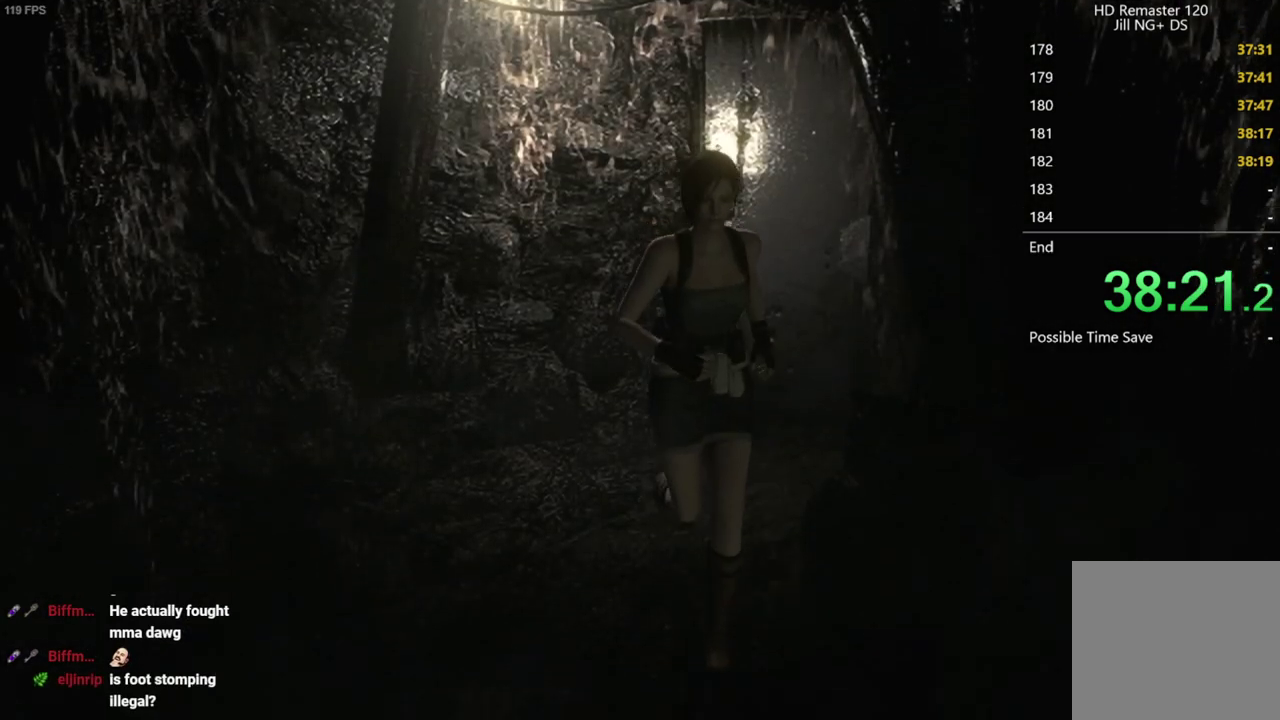
{"buttons": ["X", "DPAD_UP"], "left_stick": "center", "events": [[317, "DPAD_LEFT", "down"], [433, "DPAD_LEFT", "up"]]}
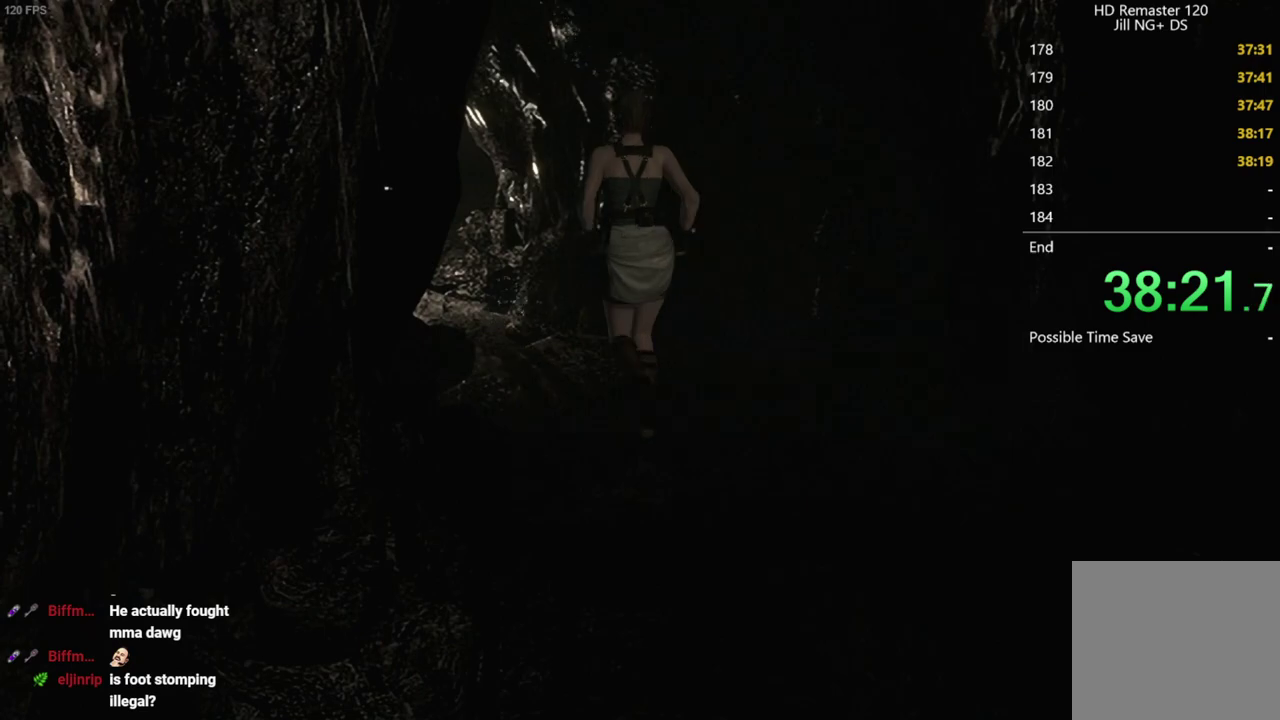
{"buttons": ["X", "DPAD_UP"], "left_stick": "center", "events": [[167, "DPAD_LEFT", "down"], [250, "DPAD_LEFT", "up"]]}
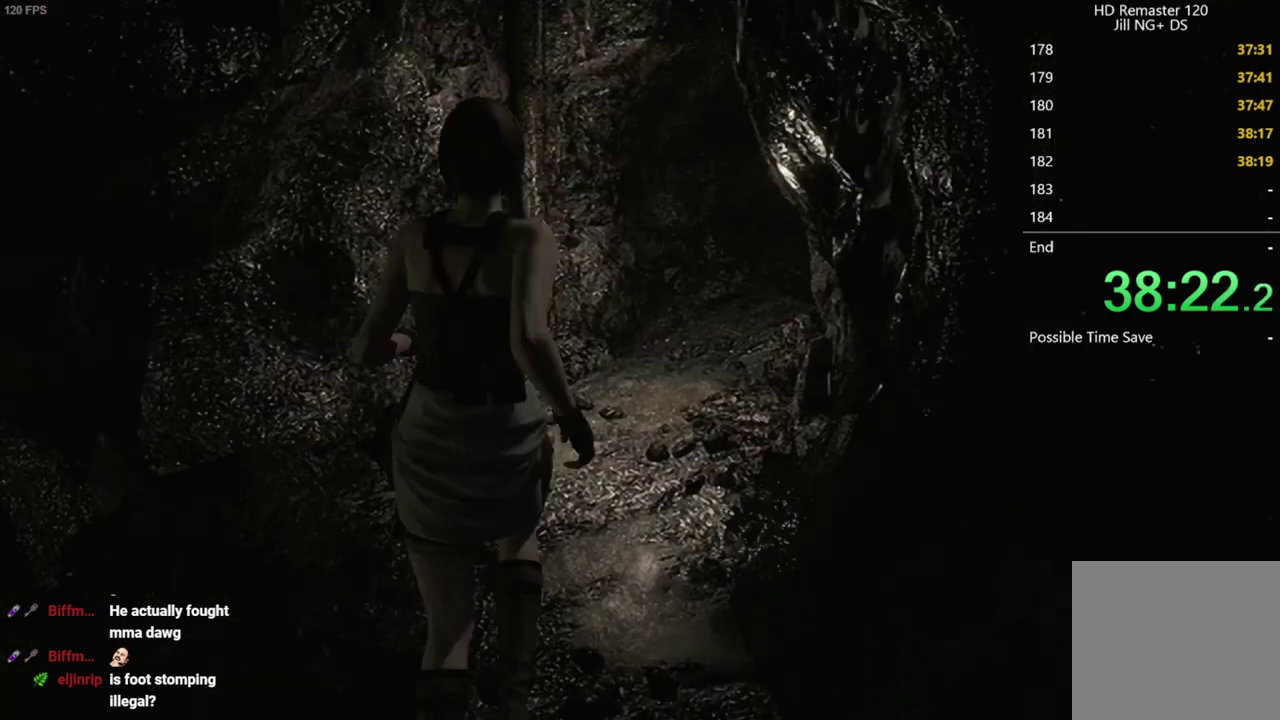
{"buttons": ["X", "DPAD_UP"], "left_stick": "center", "events": [[333, "DPAD_RIGHT", "down"], [417, "DPAD_RIGHT", "up"]]}
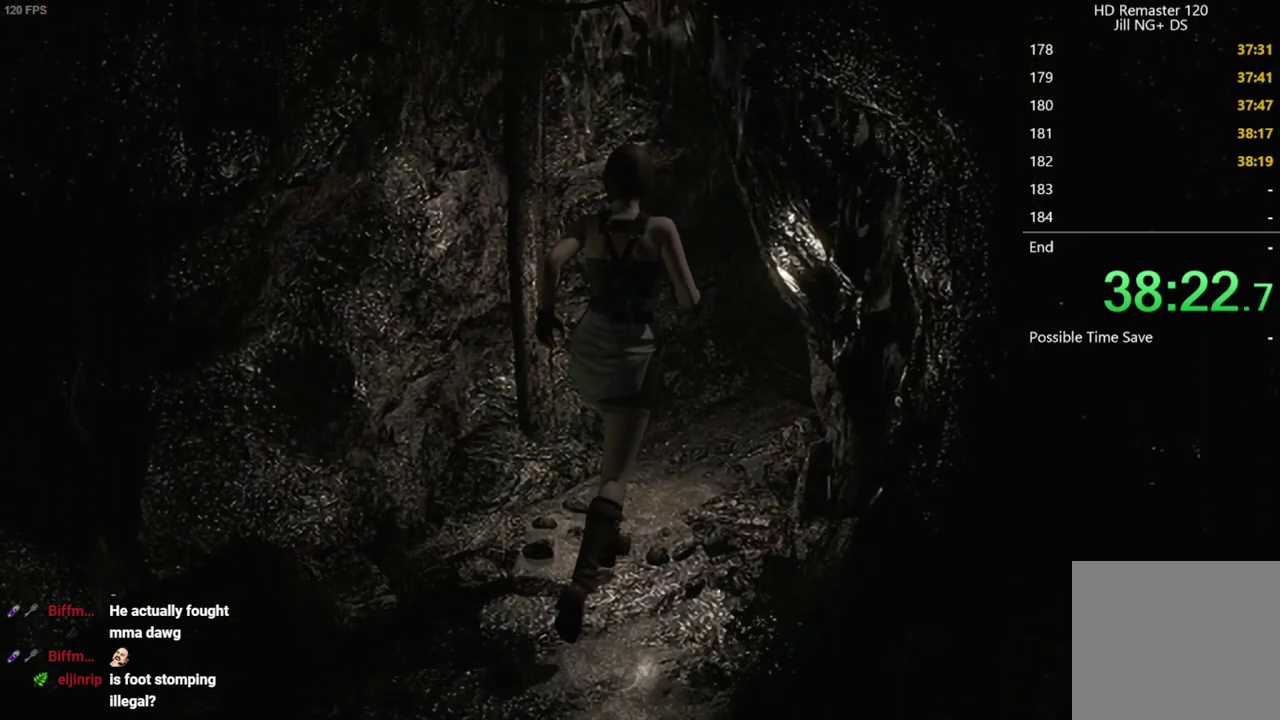
{"buttons": ["X", "DPAD_UP", "DPAD_RIGHT"], "left_stick": "center", "events": [[233, "DPAD_RIGHT", "down"], [333, "DPAD_RIGHT", "up"], [450, "DPAD_RIGHT", "down"]]}
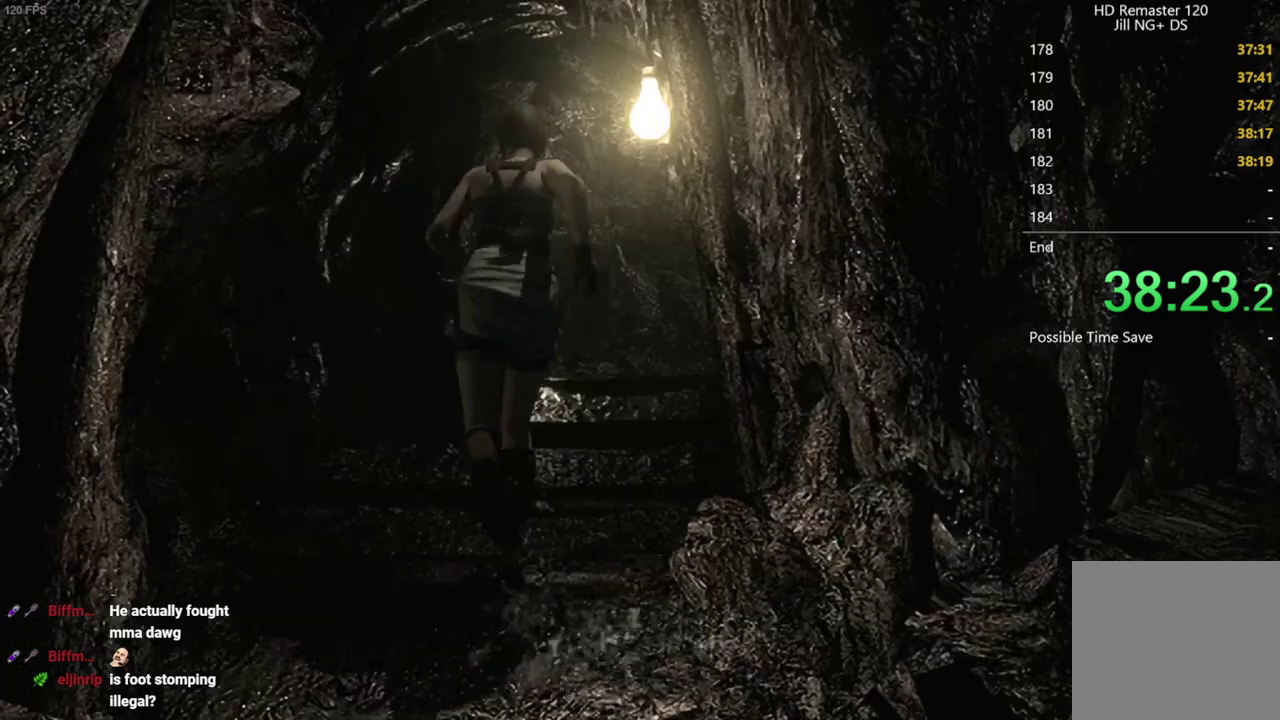
{"buttons": ["X", "DPAD_UP"], "left_stick": "center", "events": [[33, "DPAD_RIGHT", "up"], [233, "DPAD_RIGHT", "down"], [333, "DPAD_RIGHT", "up"]]}
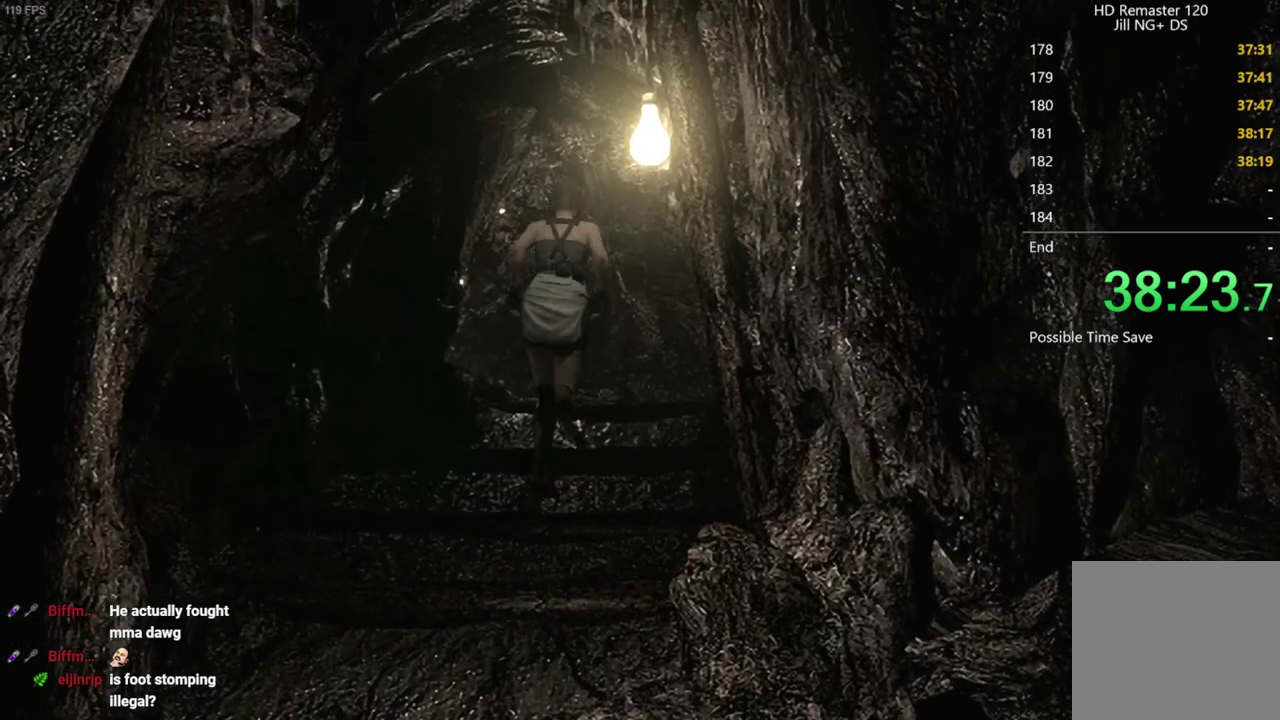
{"buttons": ["X", "DPAD_UP"], "left_stick": "center", "events": [[17, "DPAD_RIGHT", "down"], [83, "DPAD_RIGHT", "up"]]}